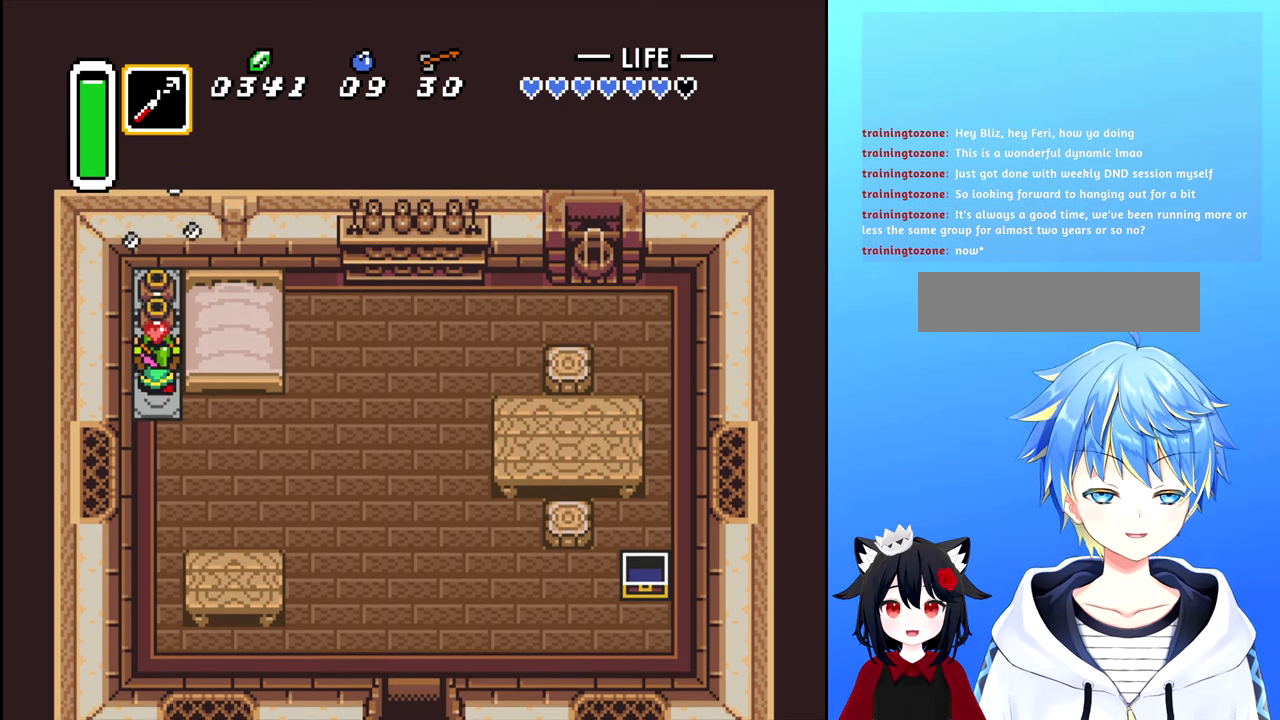
Gameplay with a controller (Nintendo layout); each line is a JSON object with the inputs held at the frame after it. "events" lists button and stick changes between this image and that frame as [ms after this image, input, new state], when the widget could be followed in between. Not read: L3 R3.
{"buttons": ["DPAD_DOWN"], "events": [[183, "DPAD_UP", "up"], [317, "DPAD_DOWN", "down"], [350, "B", "down"], [417, "B", "up"]]}
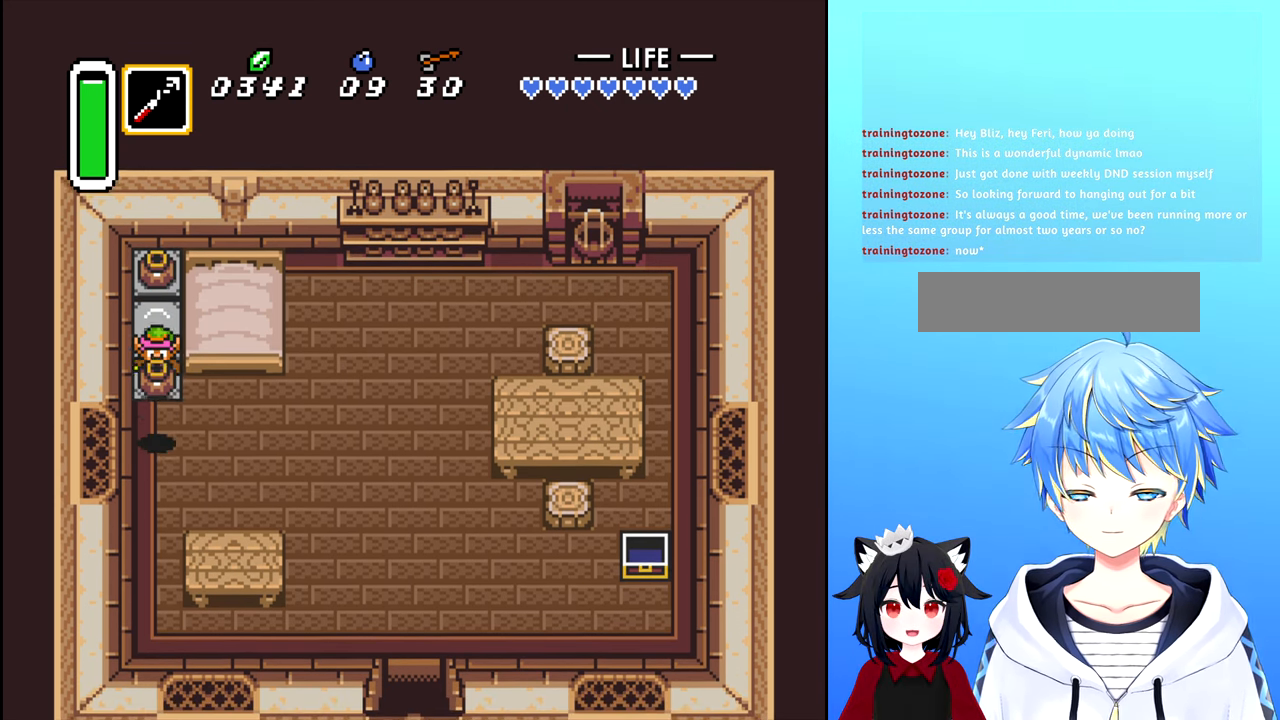
{"buttons": ["DPAD_RIGHT"], "events": [[200, "DPAD_DOWN", "up"], [200, "DPAD_RIGHT", "down"]]}
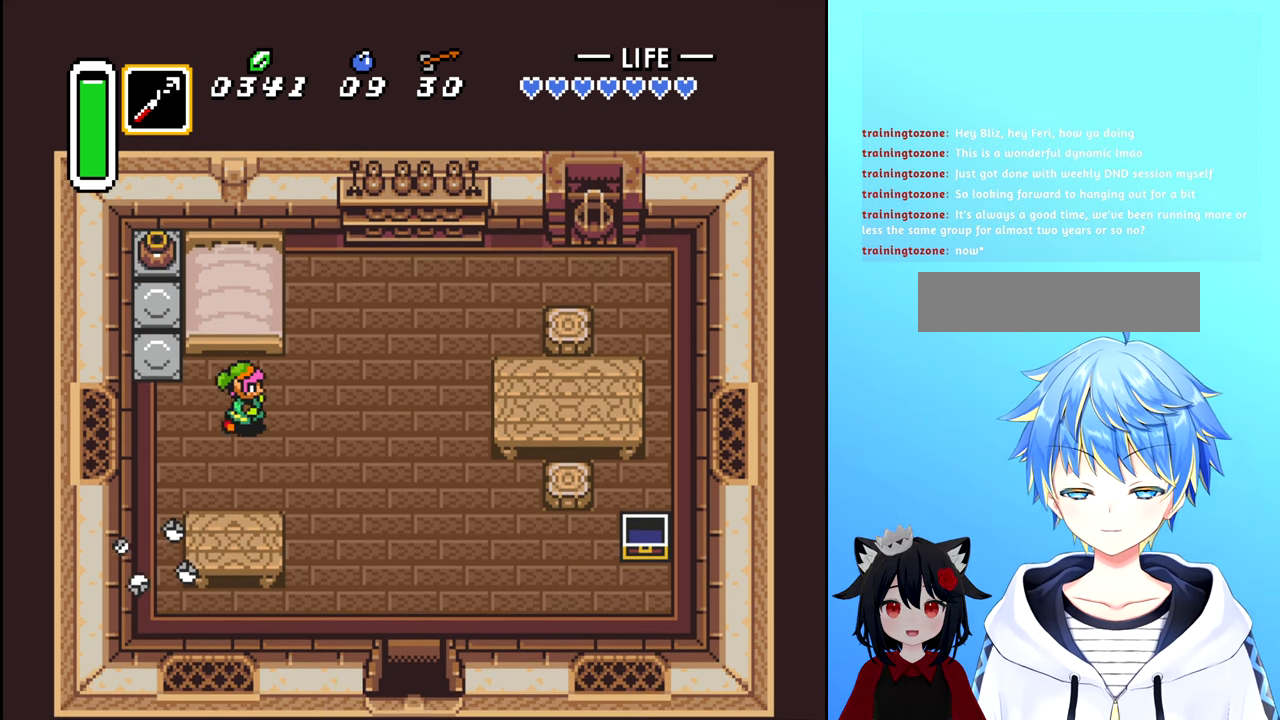
{"buttons": ["DPAD_DOWN", "DPAD_RIGHT"], "events": [[500, "DPAD_DOWN", "down"]]}
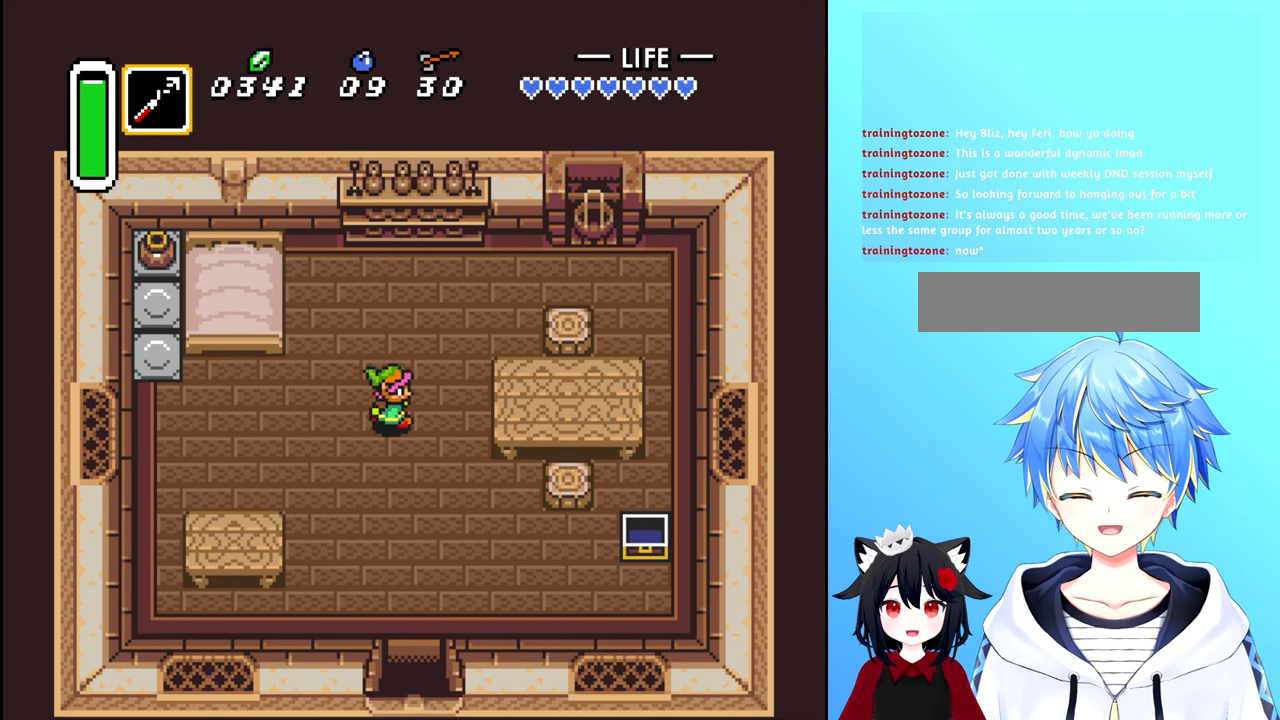
{"buttons": ["A", "DPAD_DOWN"], "events": [[117, "DPAD_RIGHT", "up"], [183, "A", "down"]]}
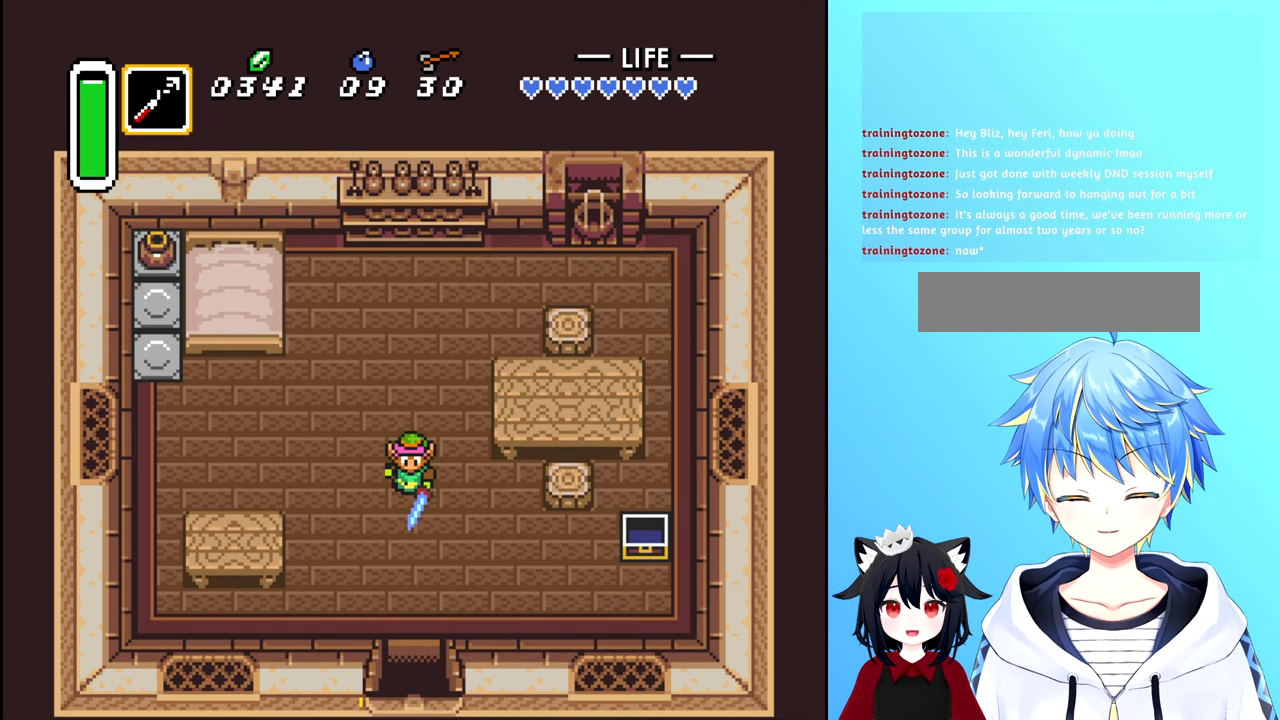
{"buttons": ["A", "DPAD_DOWN"], "events": []}
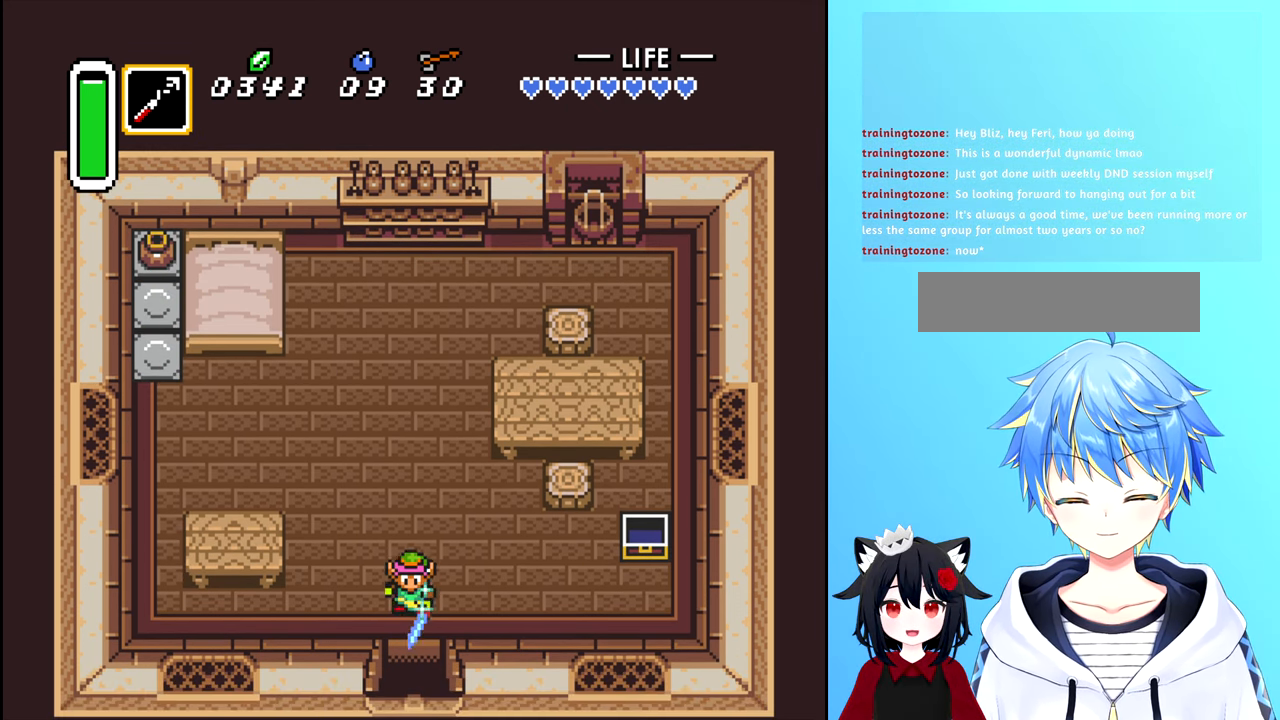
{"buttons": ["DPAD_DOWN"], "events": [[50, "A", "up"]]}
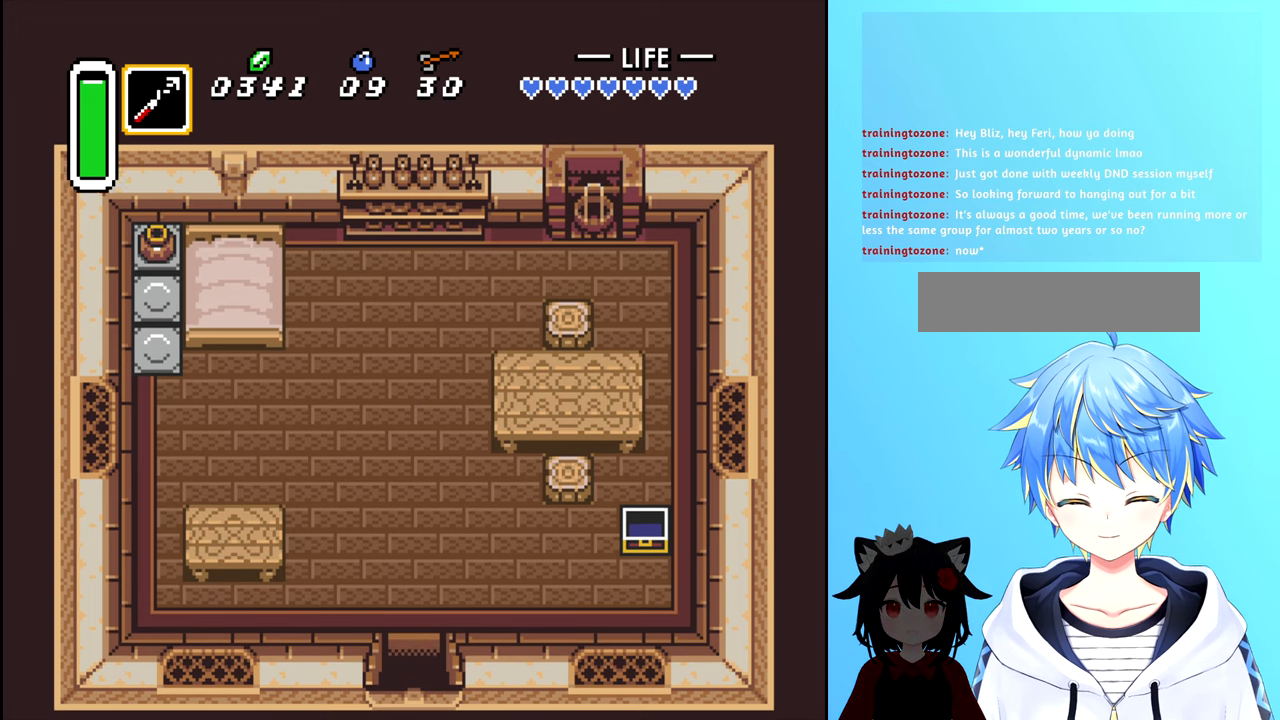
{"buttons": [], "events": [[100, "DPAD_DOWN", "up"]]}
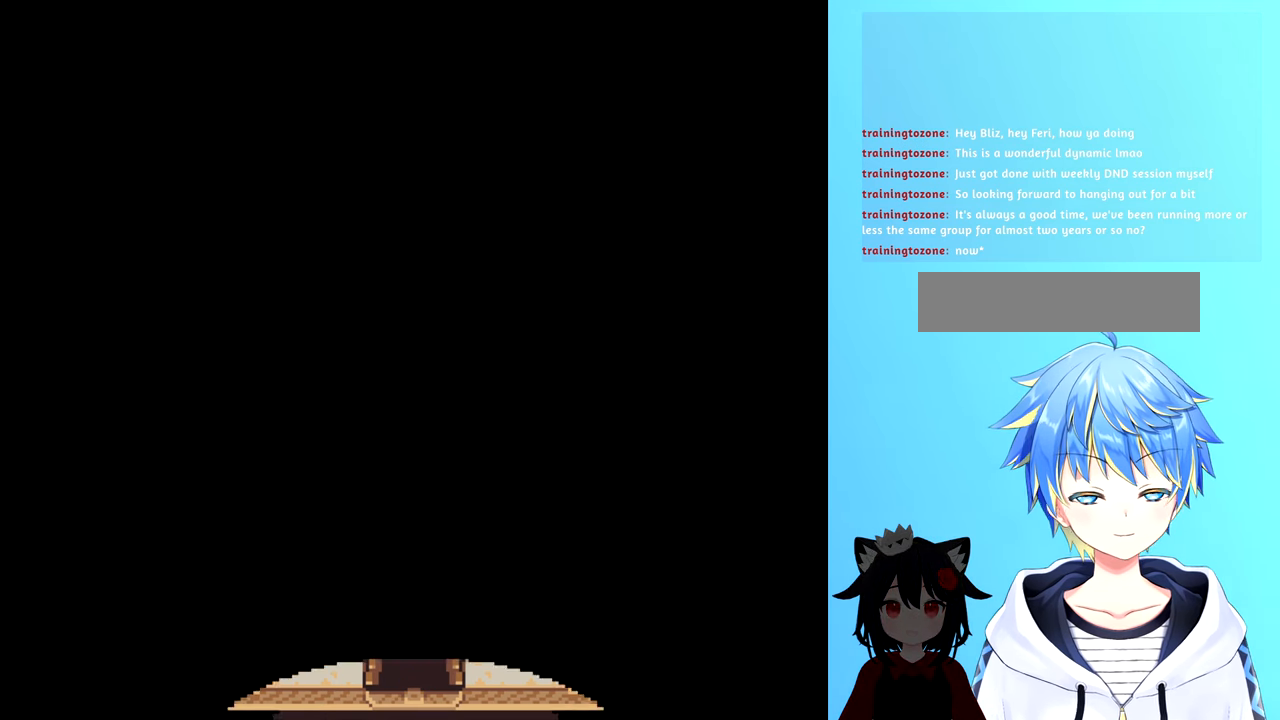
{"buttons": [], "events": []}
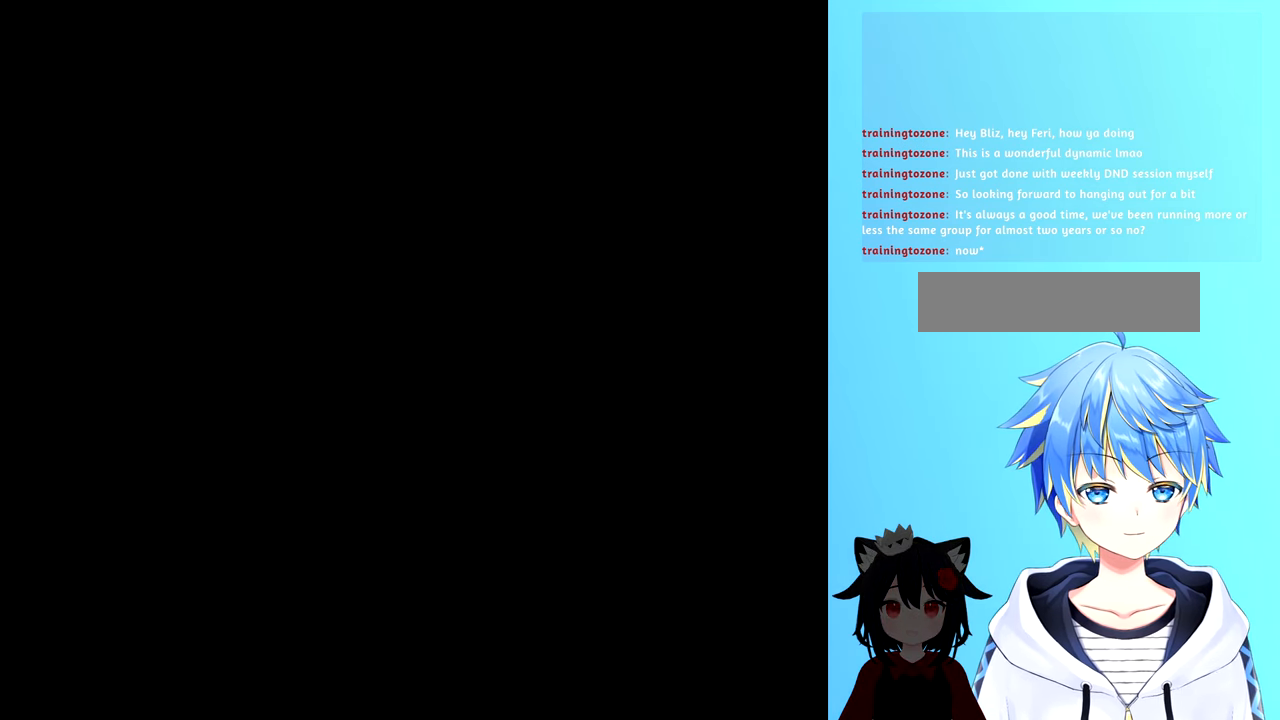
{"buttons": [], "events": []}
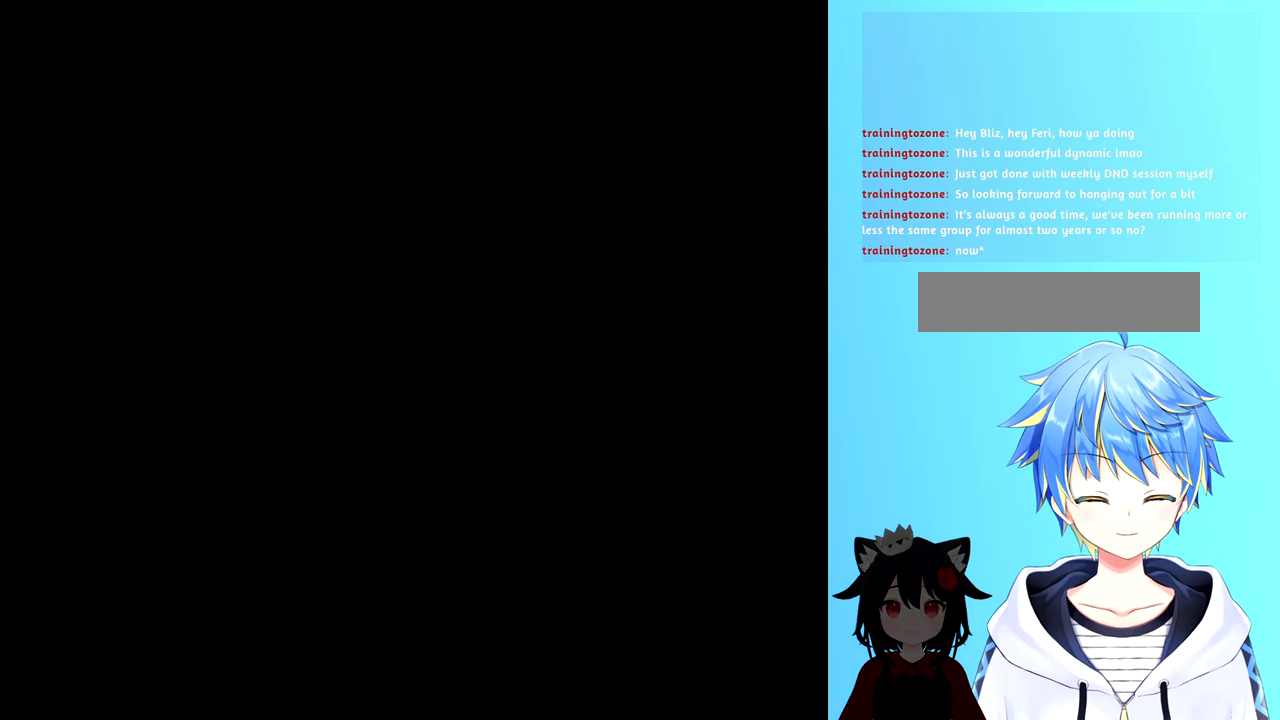
{"buttons": [], "events": []}
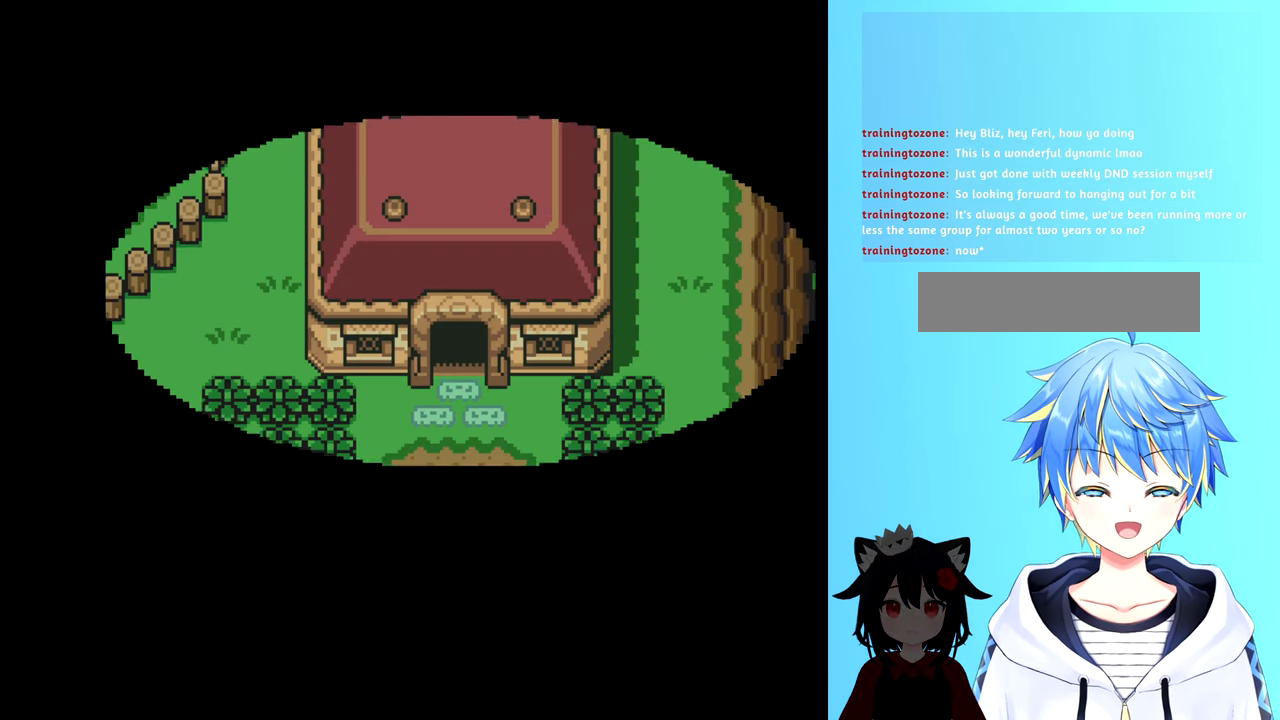
{"buttons": ["DPAD_DOWN"], "events": [[300, "DPAD_DOWN", "down"]]}
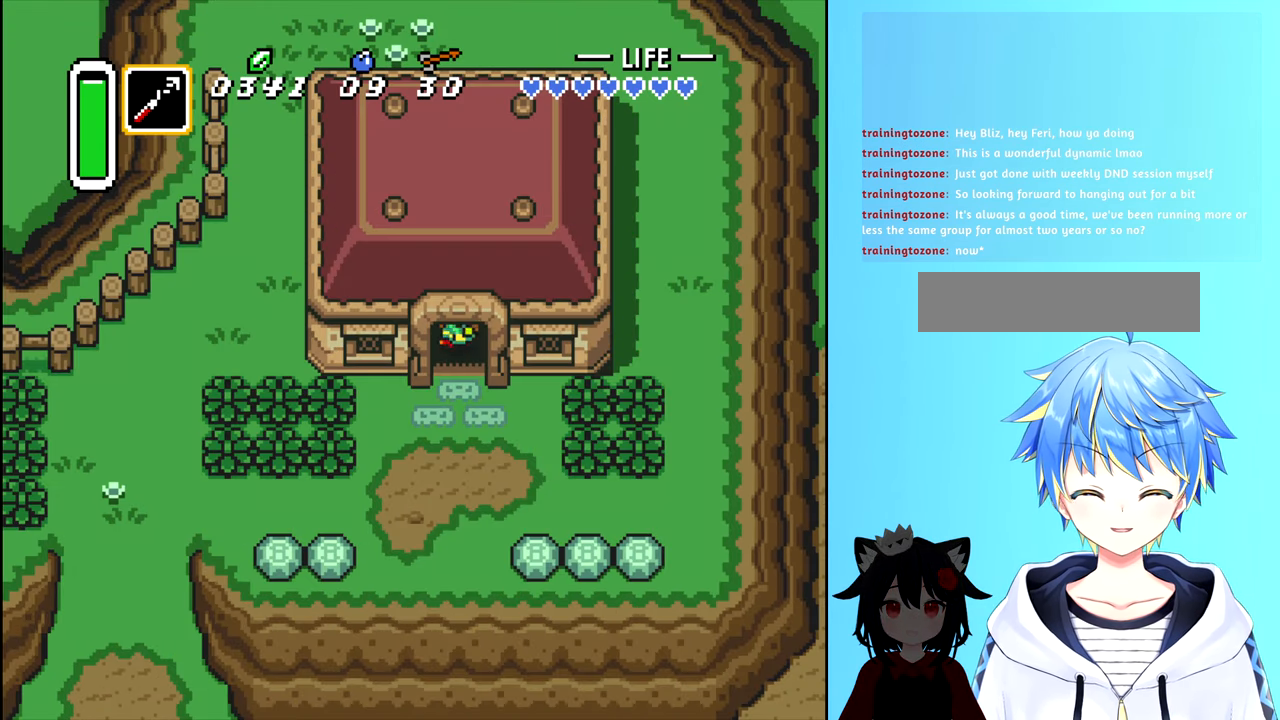
{"buttons": [], "events": [[417, "DPAD_DOWN", "up"]]}
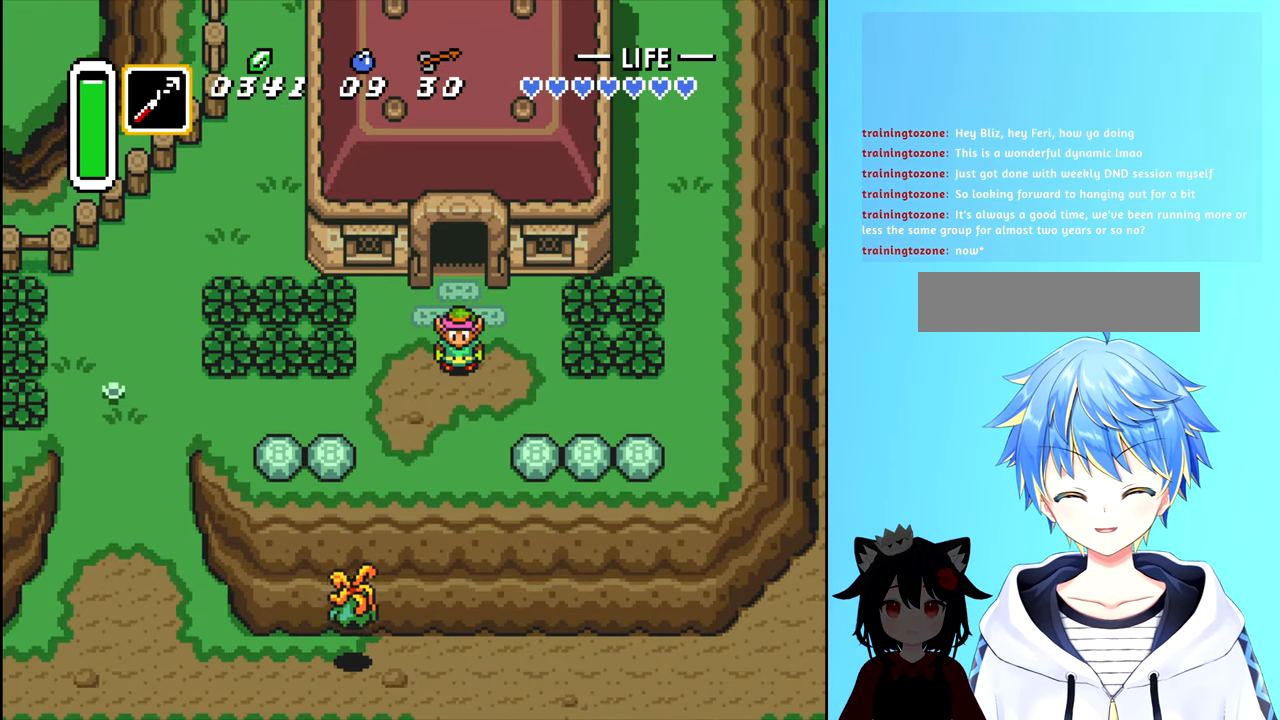
{"buttons": [], "events": [[67, "DPAD_LEFT", "down"], [334, "B", "down"], [367, "DPAD_LEFT", "up"], [434, "B", "up"]]}
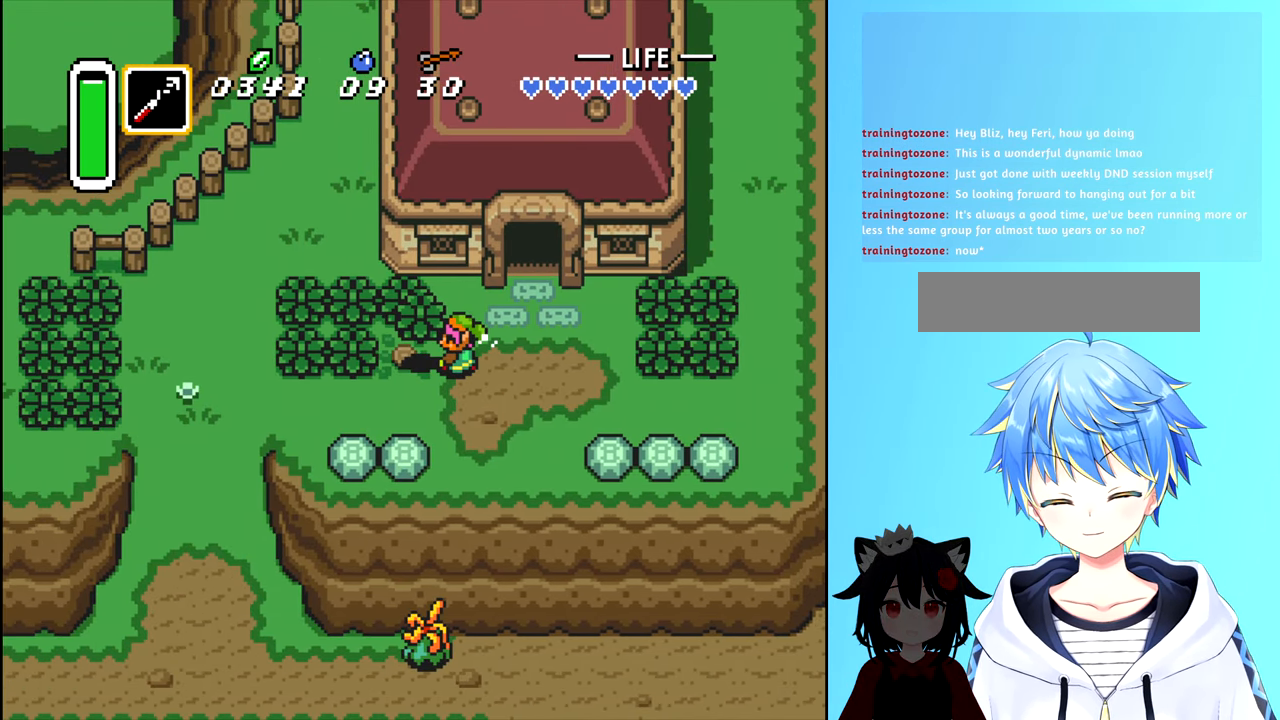
{"buttons": ["DPAD_DOWN"], "events": [[250, "DPAD_LEFT", "down"], [317, "B", "down"], [400, "DPAD_LEFT", "up"], [417, "B", "up"], [484, "DPAD_DOWN", "down"]]}
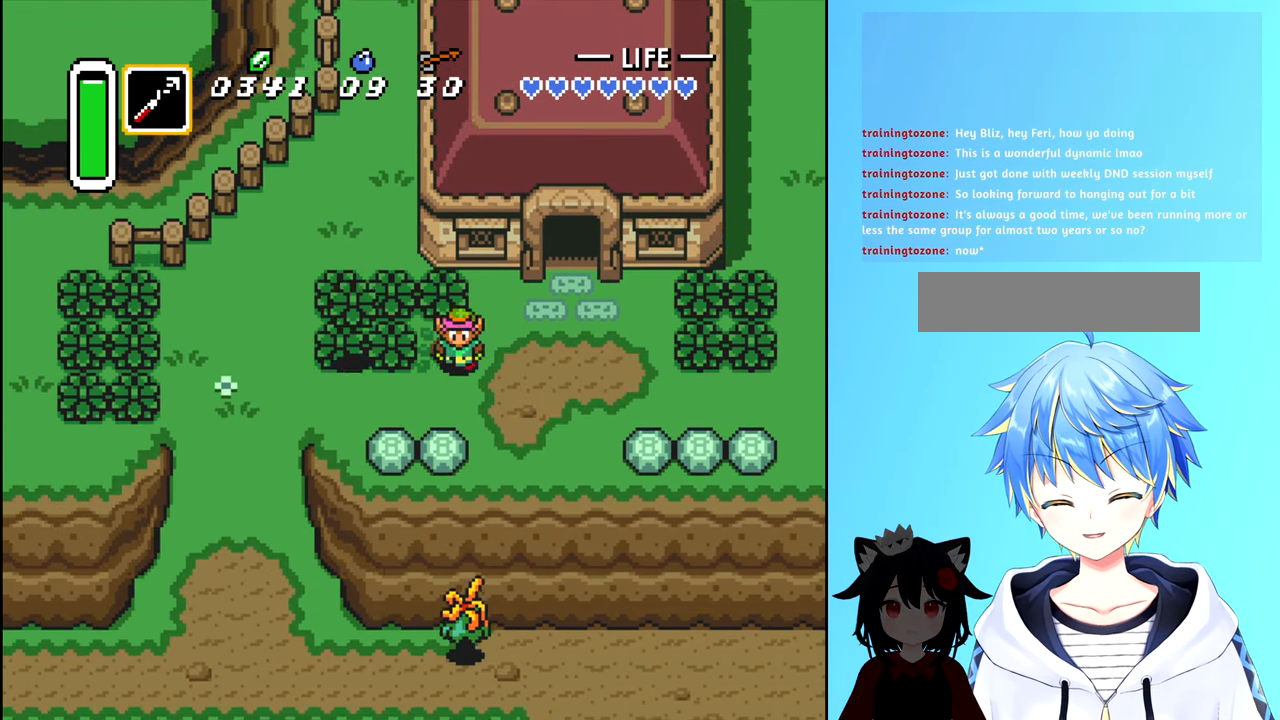
{"buttons": [], "events": [[167, "B", "down"], [250, "DPAD_DOWN", "up"], [317, "B", "up"]]}
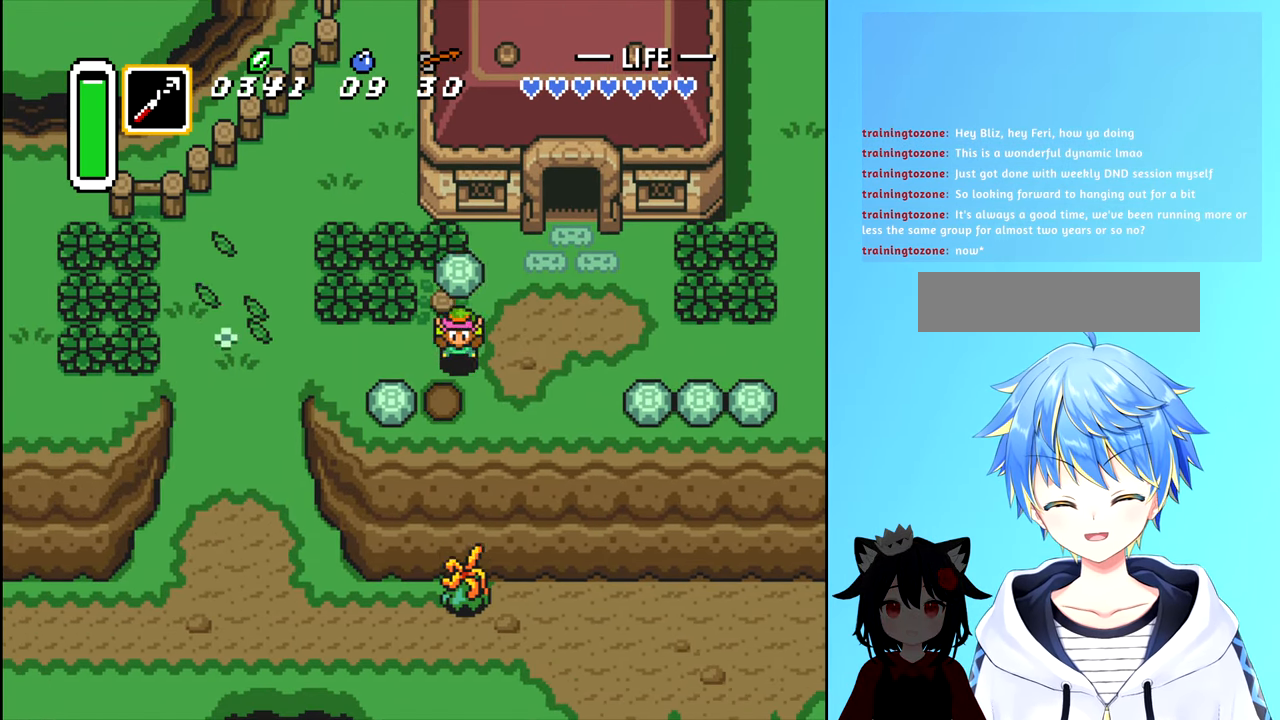
{"buttons": [], "events": [[84, "B", "down"], [84, "DPAD_LEFT", "down"], [217, "B", "up"], [300, "DPAD_LEFT", "up"], [317, "DPAD_DOWN", "down"], [367, "B", "down"], [433, "DPAD_DOWN", "up"], [466, "B", "up"]]}
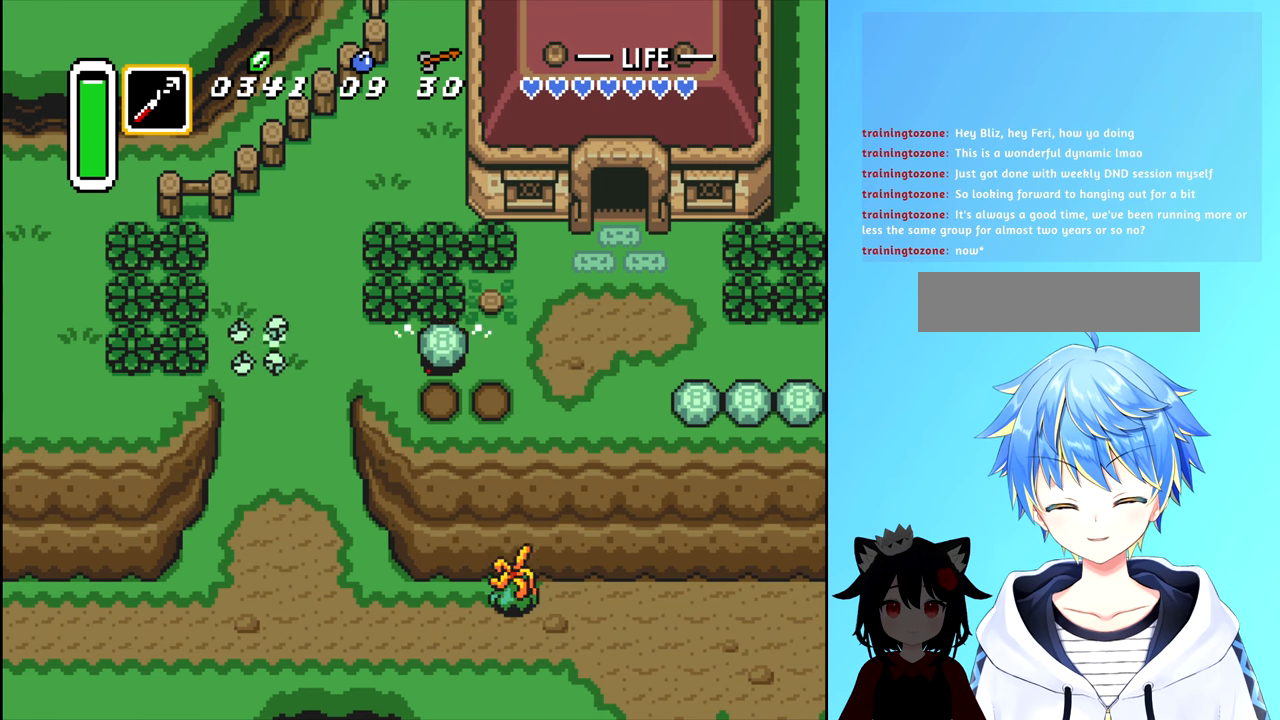
{"buttons": ["DPAD_RIGHT"], "events": [[183, "B", "down"], [283, "B", "up"], [483, "DPAD_RIGHT", "down"]]}
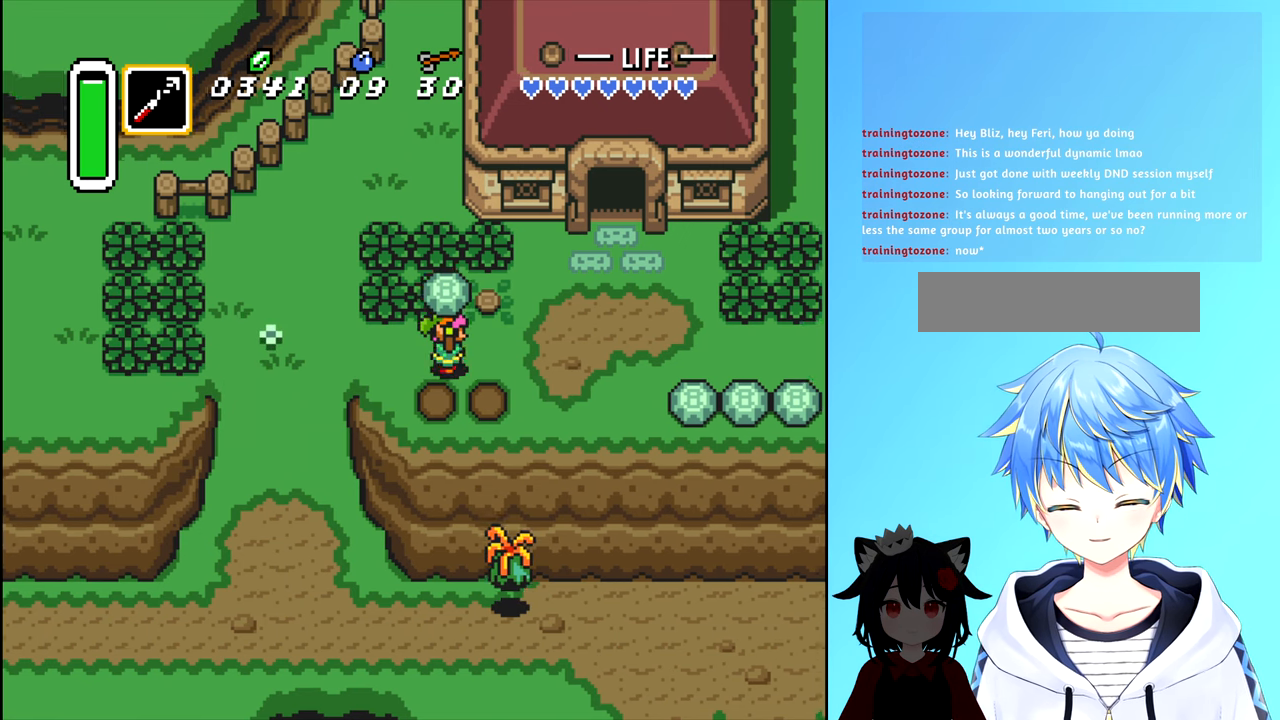
{"buttons": [], "events": [[166, "DPAD_RIGHT", "up"], [300, "DPAD_DOWN", "down"], [366, "B", "down"], [433, "DPAD_DOWN", "up"], [450, "B", "up"]]}
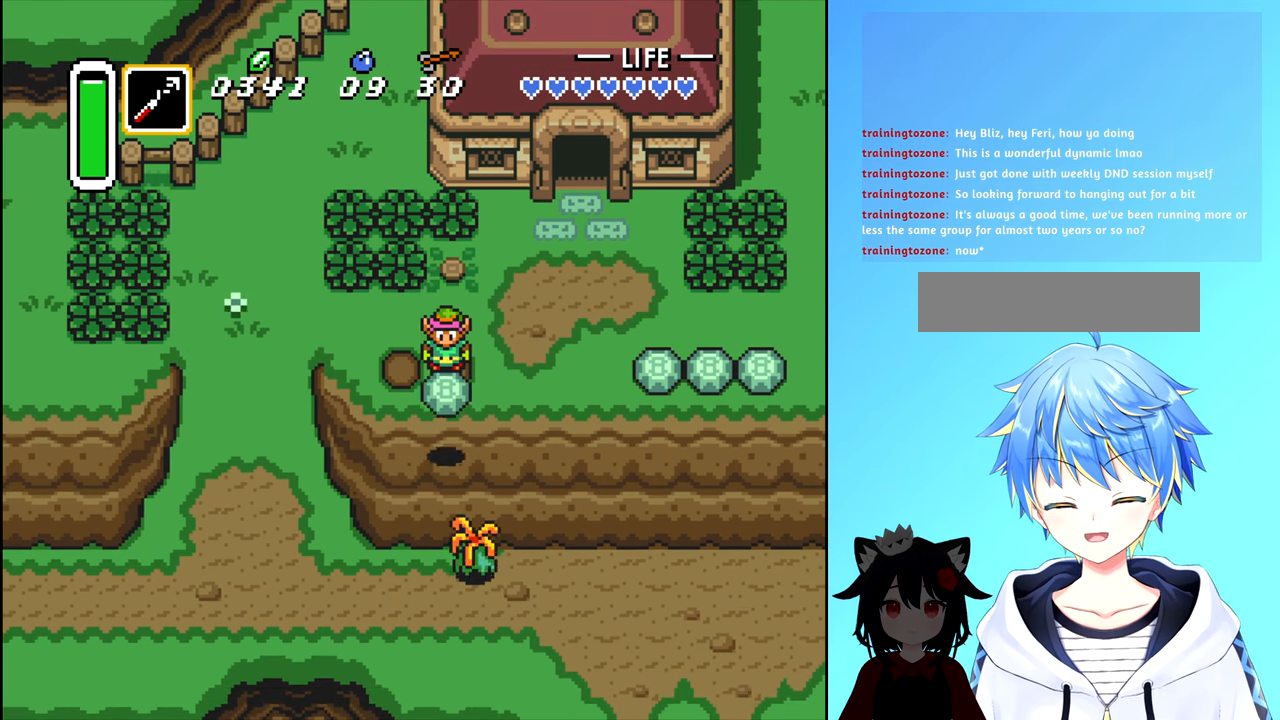
{"buttons": [], "events": []}
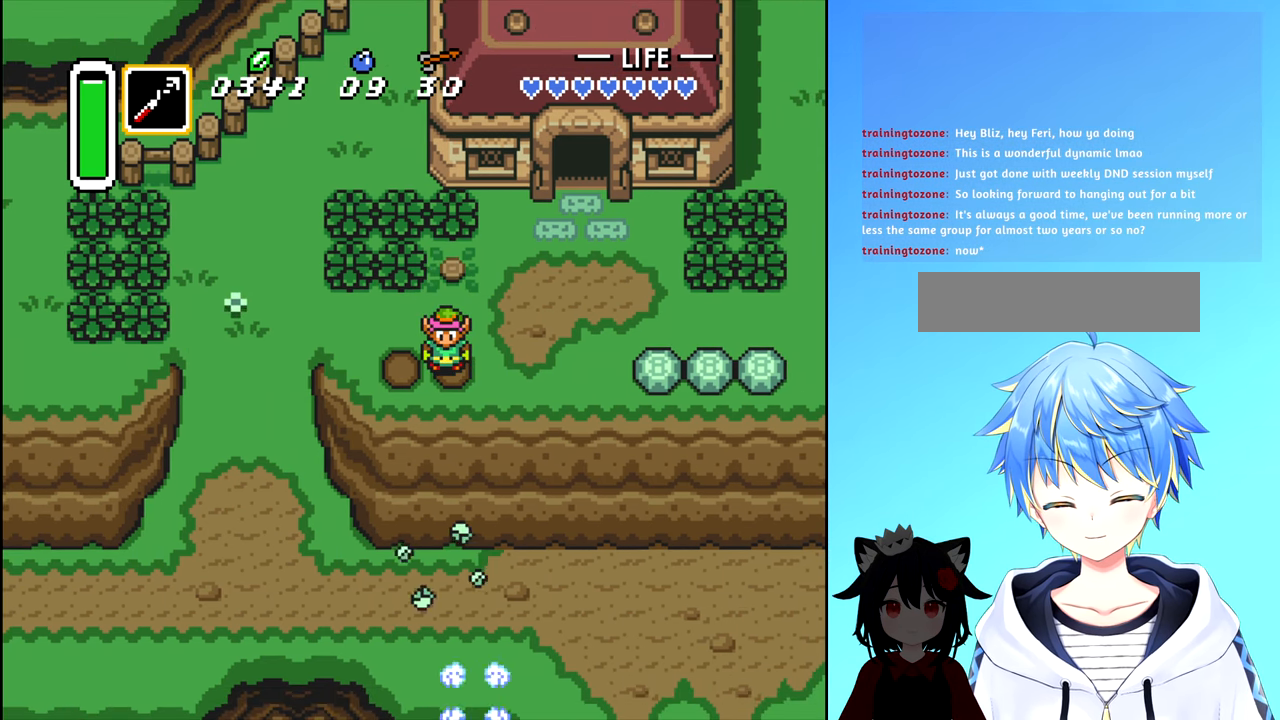
{"buttons": ["DPAD_DOWN"], "events": [[150, "DPAD_RIGHT", "down"], [300, "DPAD_RIGHT", "up"], [483, "DPAD_DOWN", "down"]]}
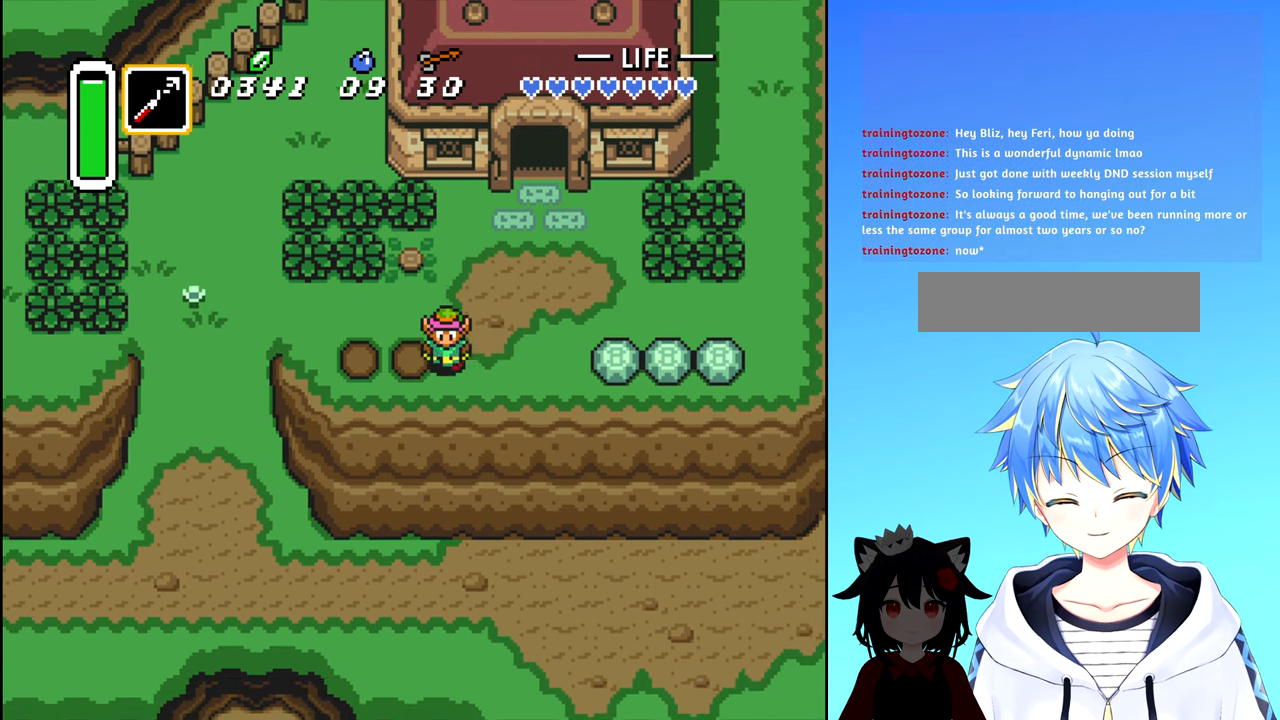
{"buttons": ["DPAD_DOWN"], "events": []}
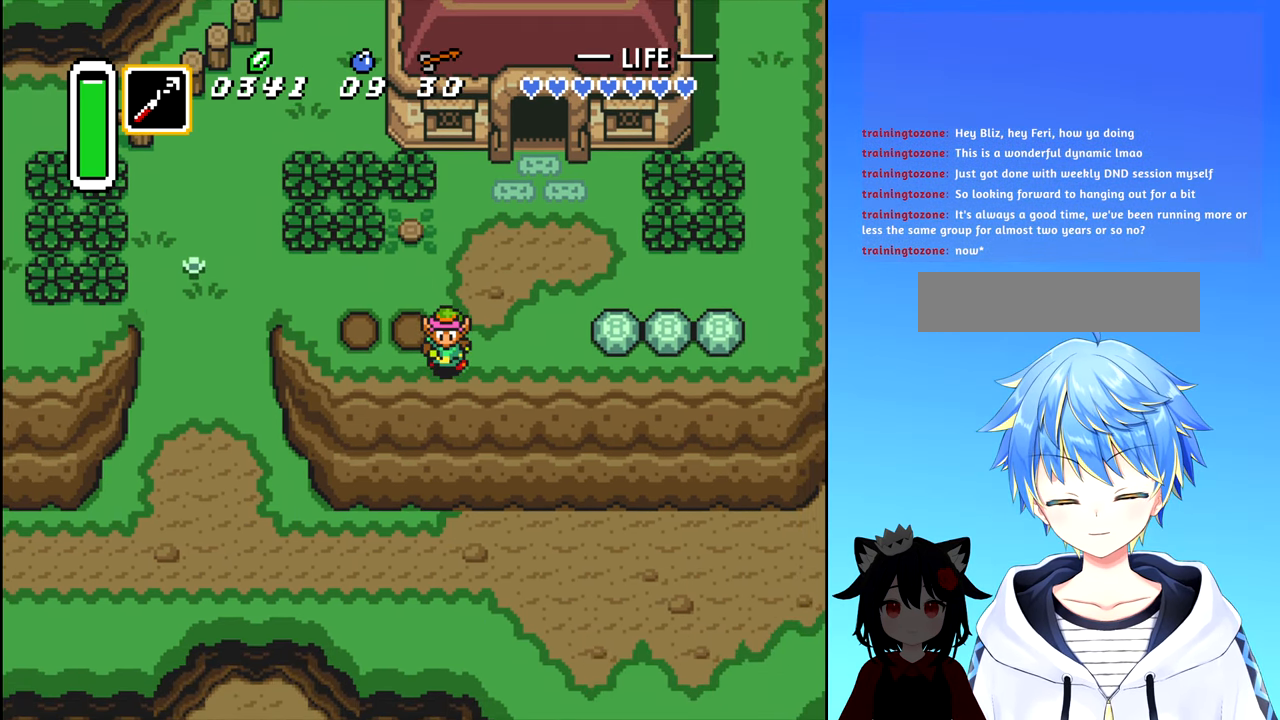
{"buttons": ["DPAD_DOWN"], "events": []}
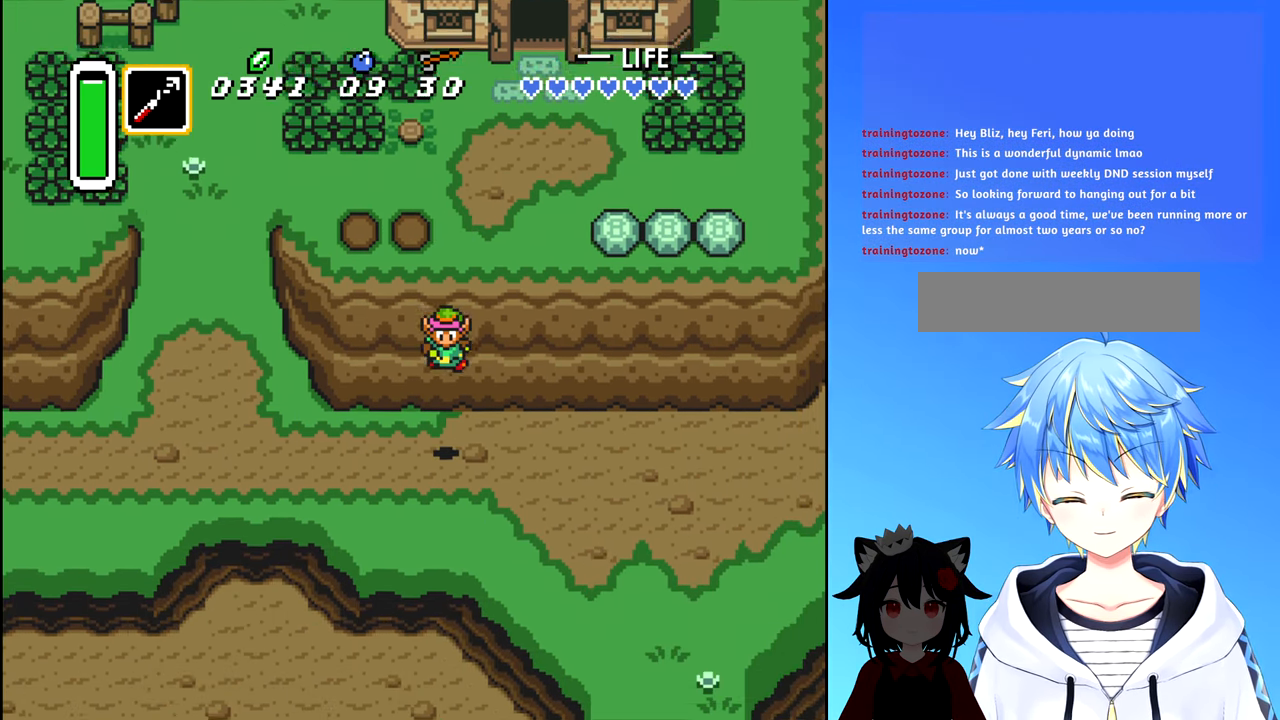
{"buttons": ["DPAD_RIGHT"], "events": [[350, "DPAD_RIGHT", "down"], [383, "DPAD_DOWN", "up"]]}
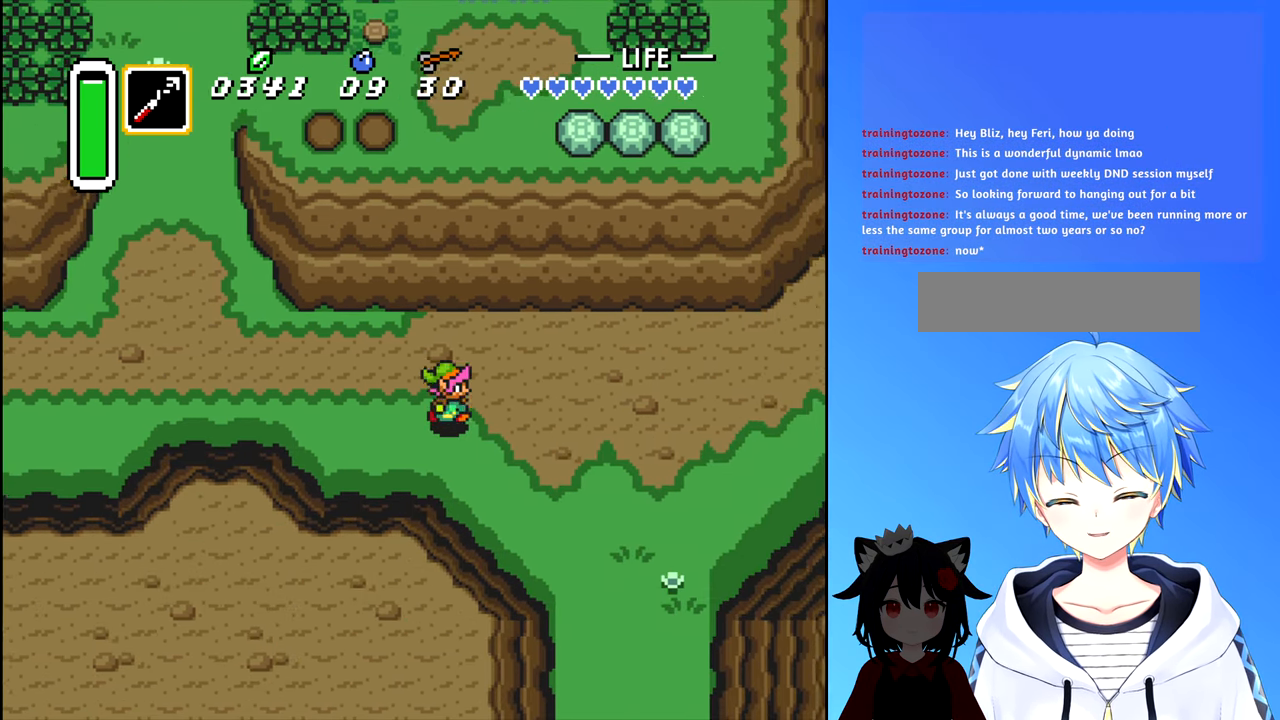
{"buttons": ["DPAD_DOWN", "DPAD_RIGHT"], "events": [[500, "DPAD_DOWN", "down"]]}
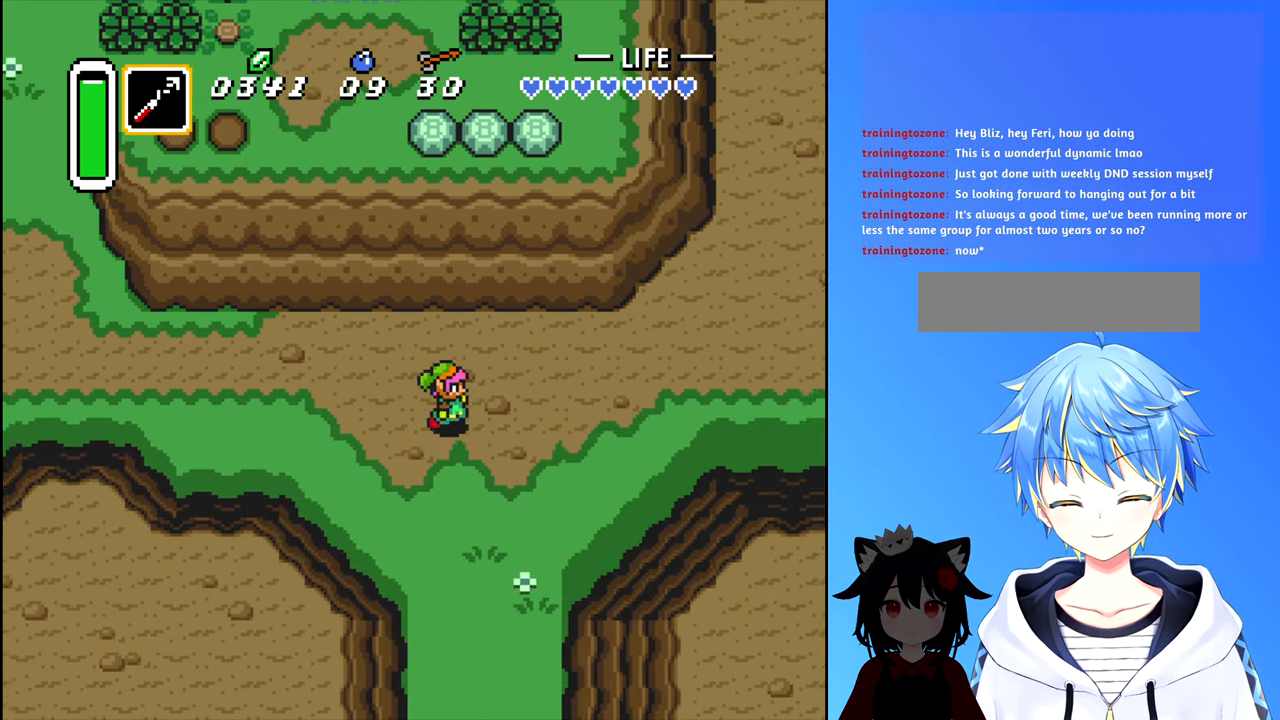
{"buttons": ["DPAD_DOWN"], "events": [[66, "DPAD_RIGHT", "up"]]}